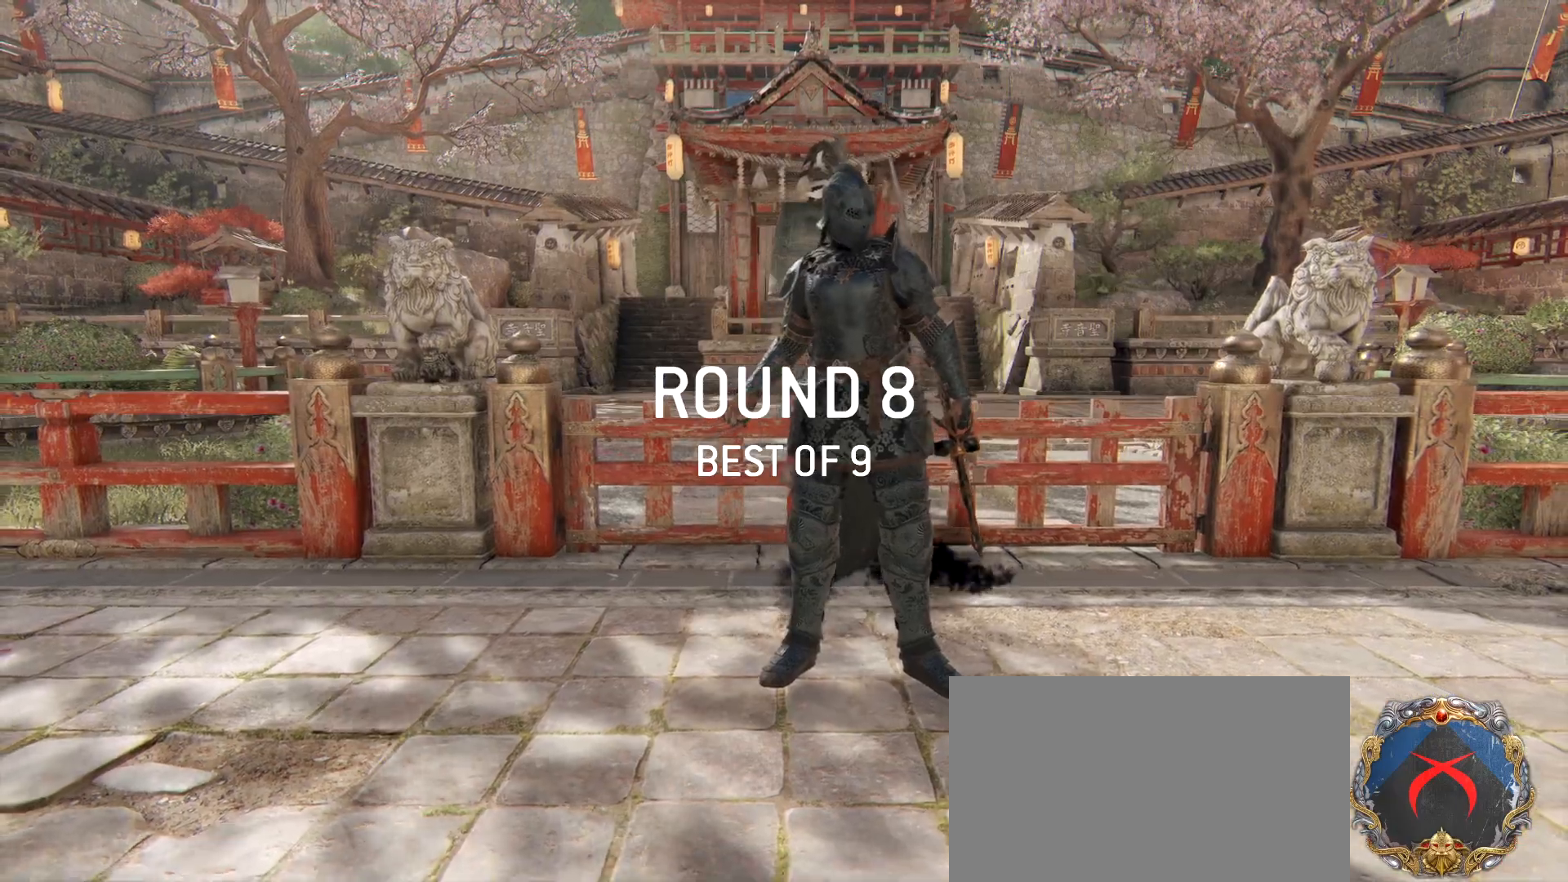
Gameplay with keyboard and mouse; each line is a JSON object with the keys and mouse buttons held at the frame after it. "events" lists presses ("down") and releases ("up") of "1", "2", "3", "4", "5", "a", "alt", "c", "caps_lock", "ctrl", "d", "e", "f", "g", "q", "r", "s", "shift", "space", "t", "tab", "v", "w", "x", "z", "mouse_left", "mouse_wheel" and "mouse_right" between this image and that frame as [ms after this image, input, new state], when the widget could be followed in between. "mouse_left", "mouse_wheel", "mouse_right" = the "left", "wheel", "right" buttons of the "mouse" list. No other keys are recorded. "wheel" means that the mouse wheel is clicked or scrolled. Not read: mouse_move.
{"keys": ["shift", "w"], "mouse": [], "events": [[400, "w", "down"], [500, "shift", "down"]]}
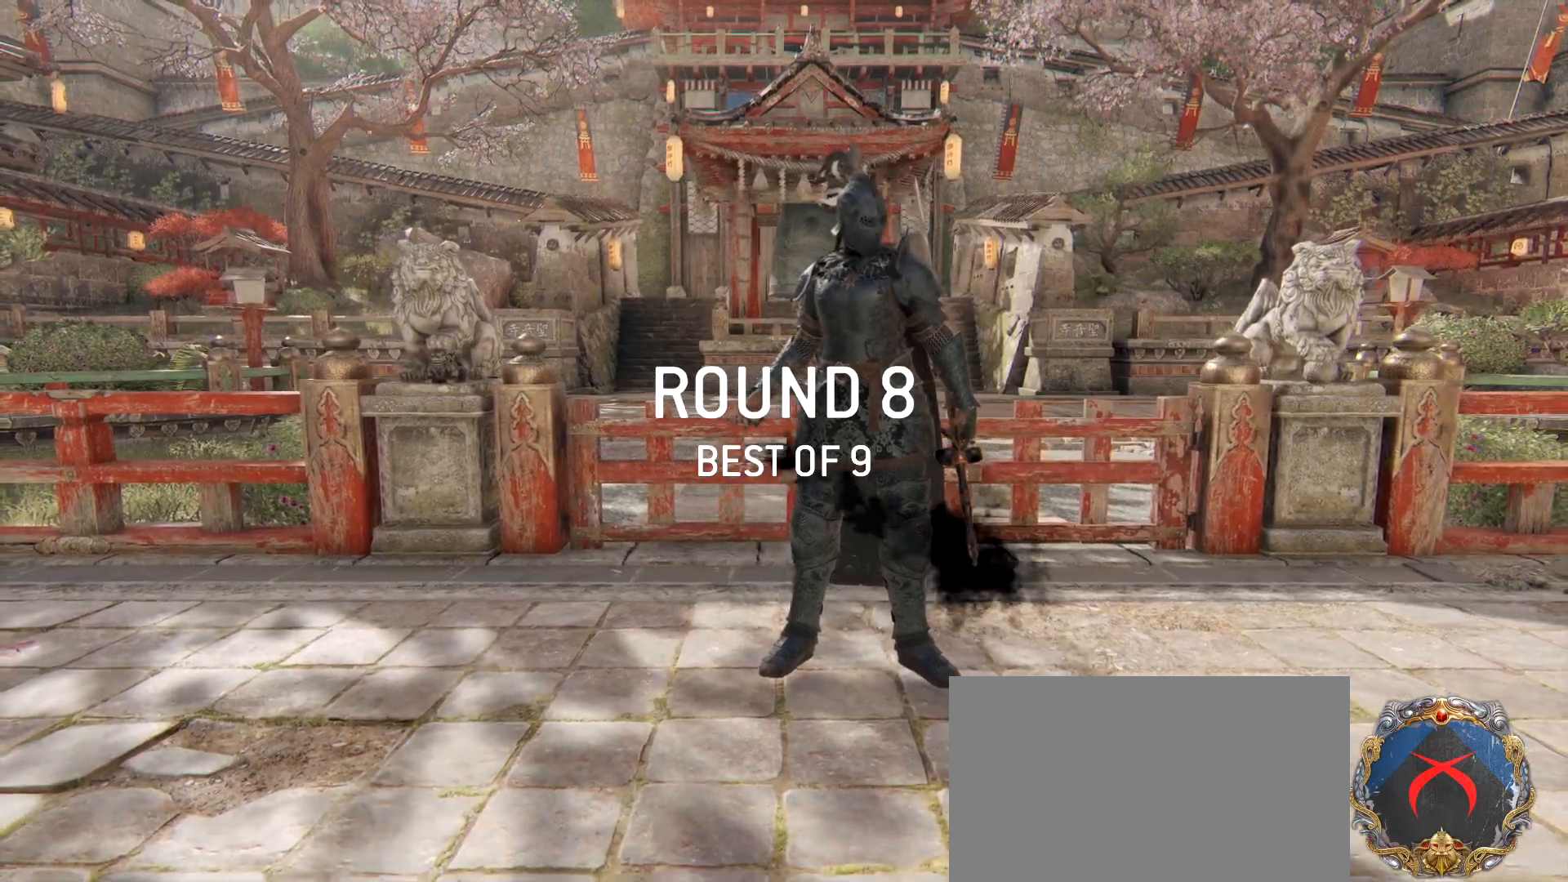
{"keys": ["shift", "w"], "mouse": [], "events": [[233, "shift", "up"], [233, "w", "up"], [367, "w", "down"], [417, "shift", "down"]]}
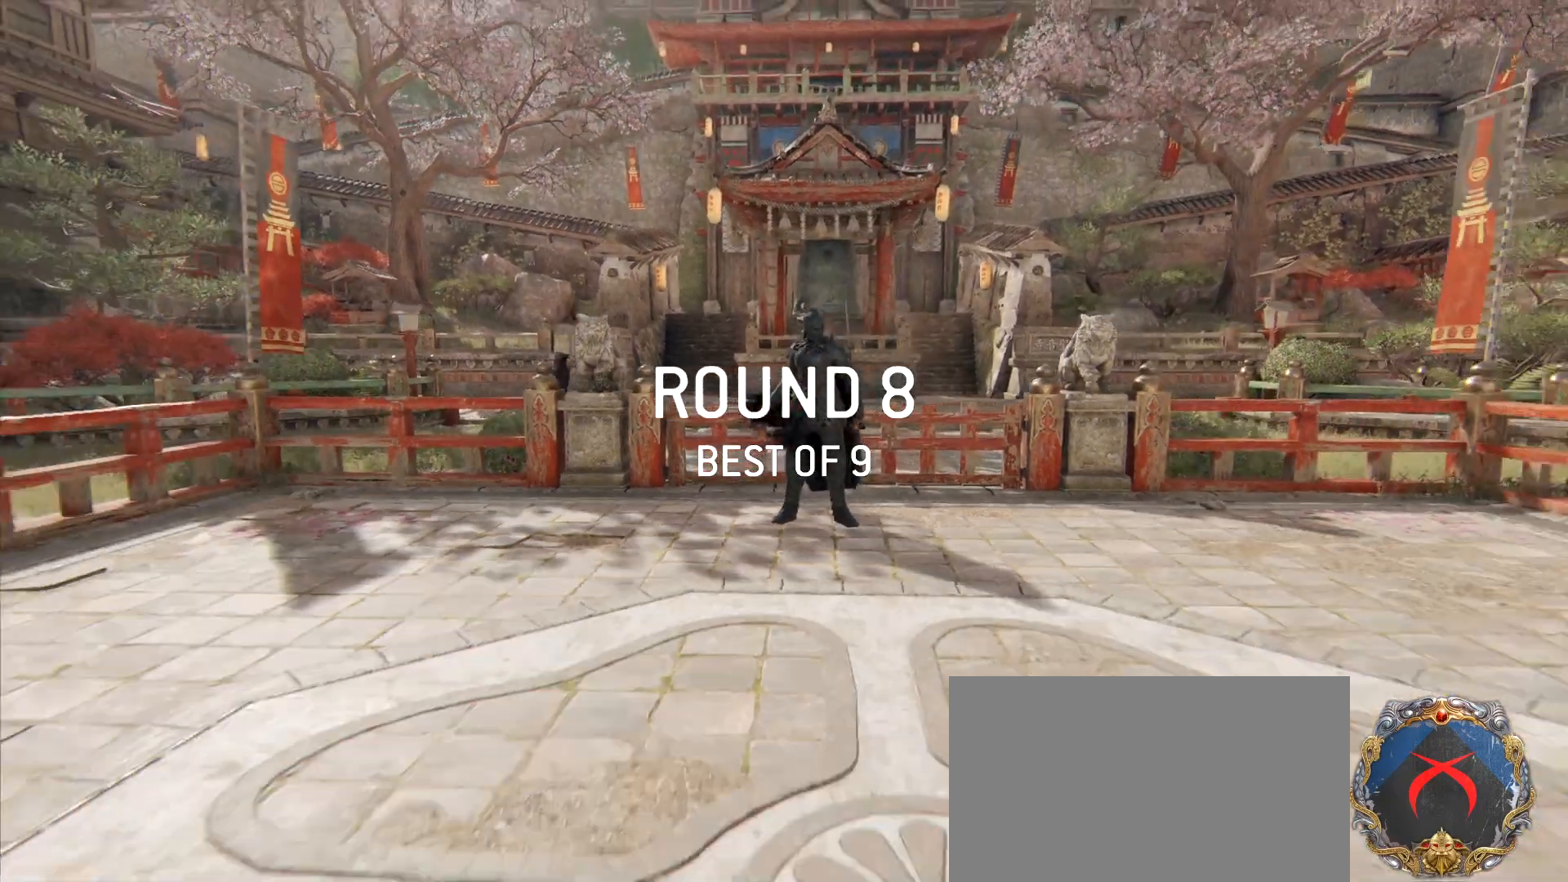
{"keys": ["shift", "w"], "mouse": [], "events": [[117, "shift", "up"], [150, "w", "up"], [250, "w", "down"], [300, "shift", "down"]]}
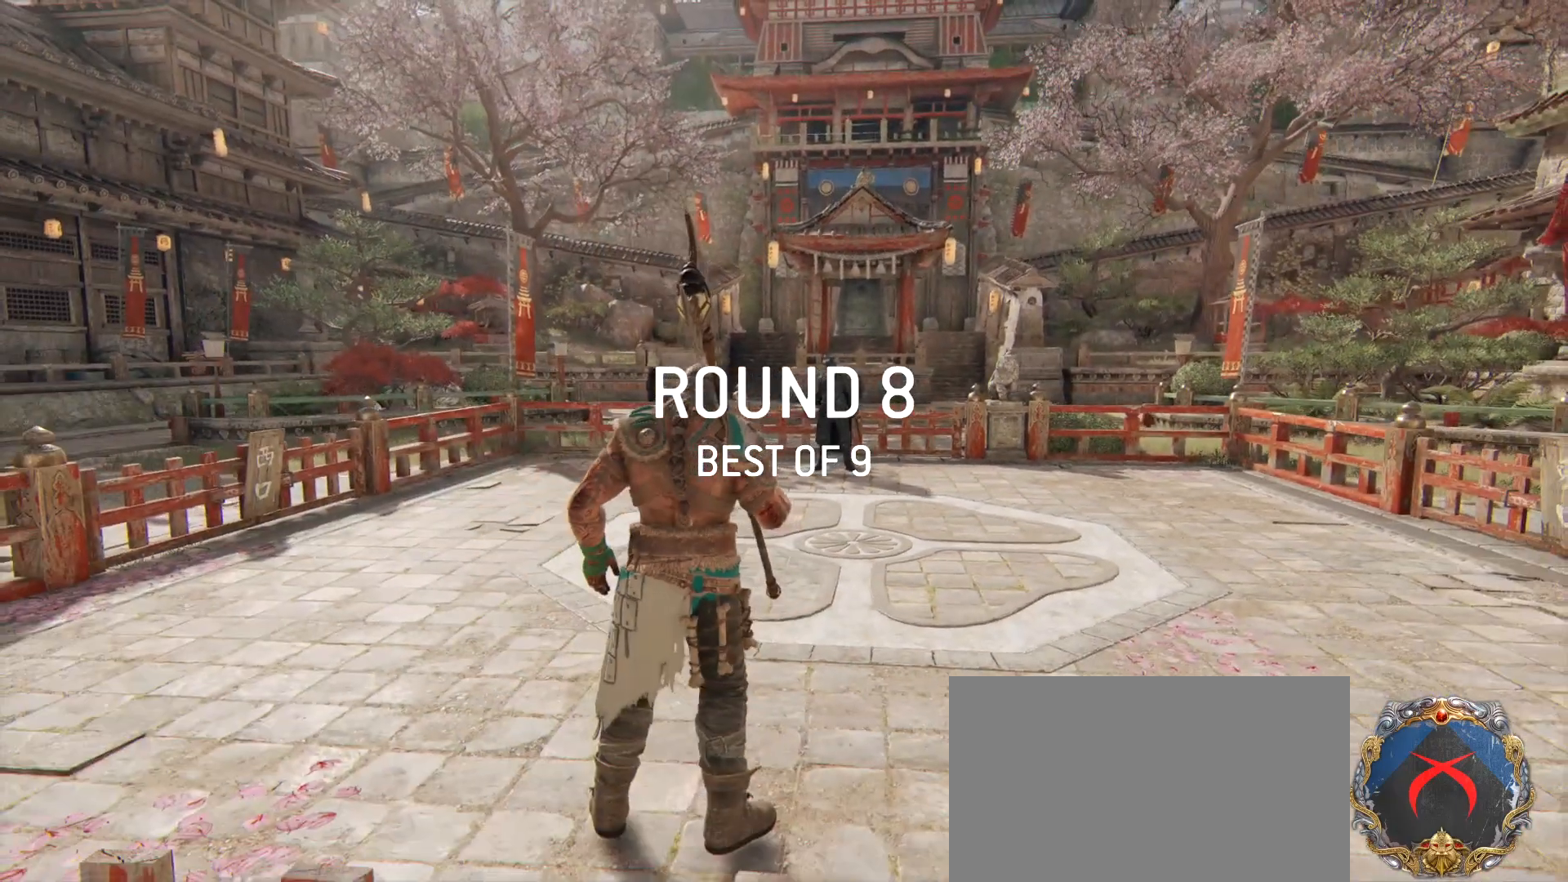
{"keys": ["shift", "w"], "mouse": [], "events": []}
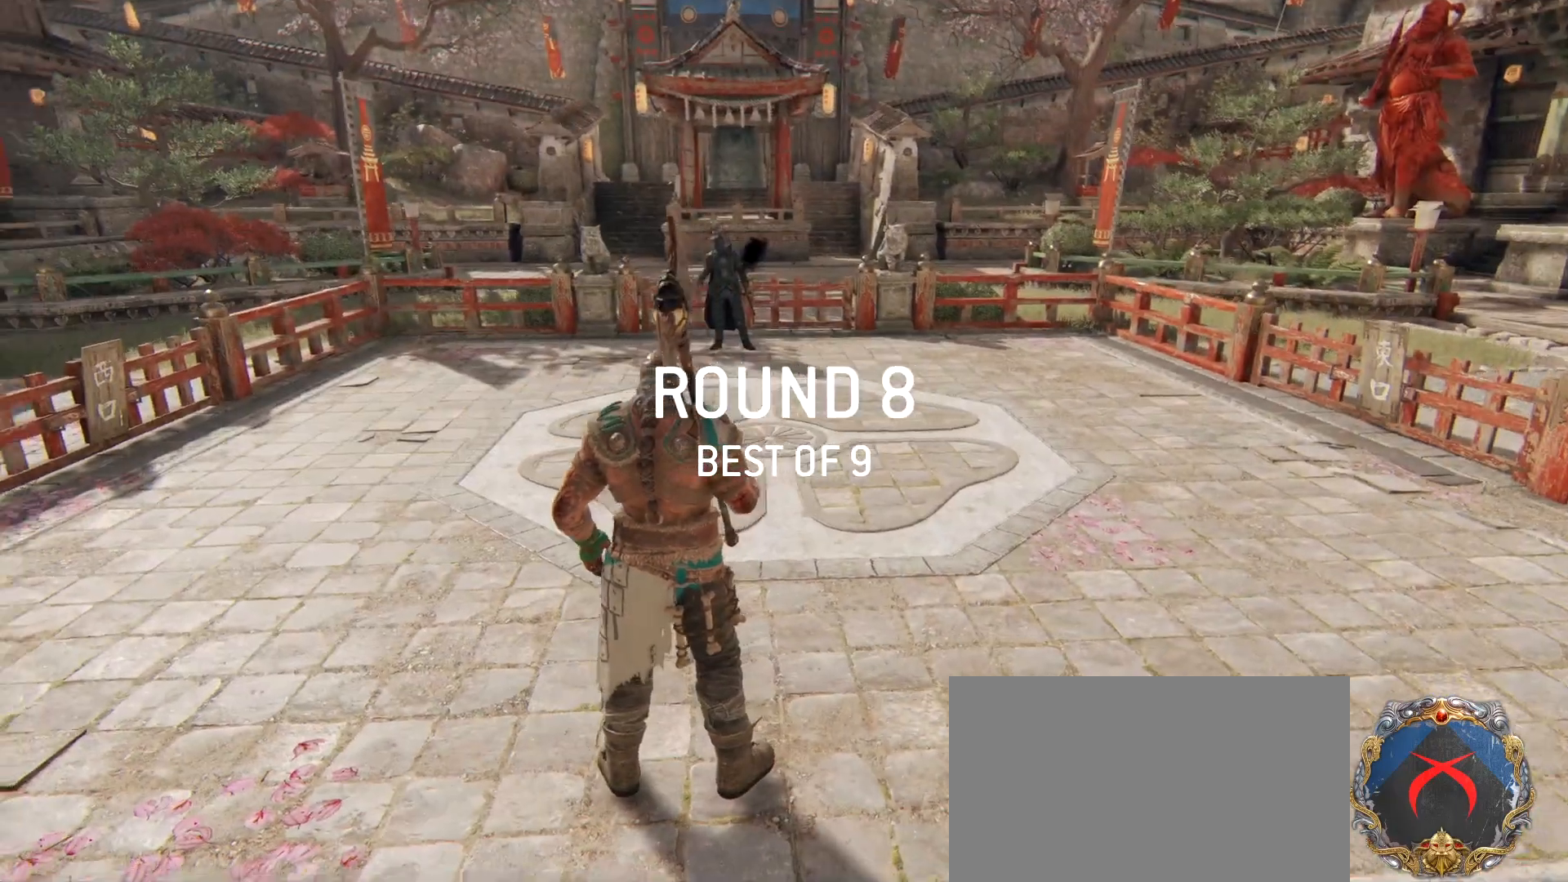
{"keys": ["shift", "w"], "mouse": ["wheel"], "events": [[417, "mouse_wheel", "down"]]}
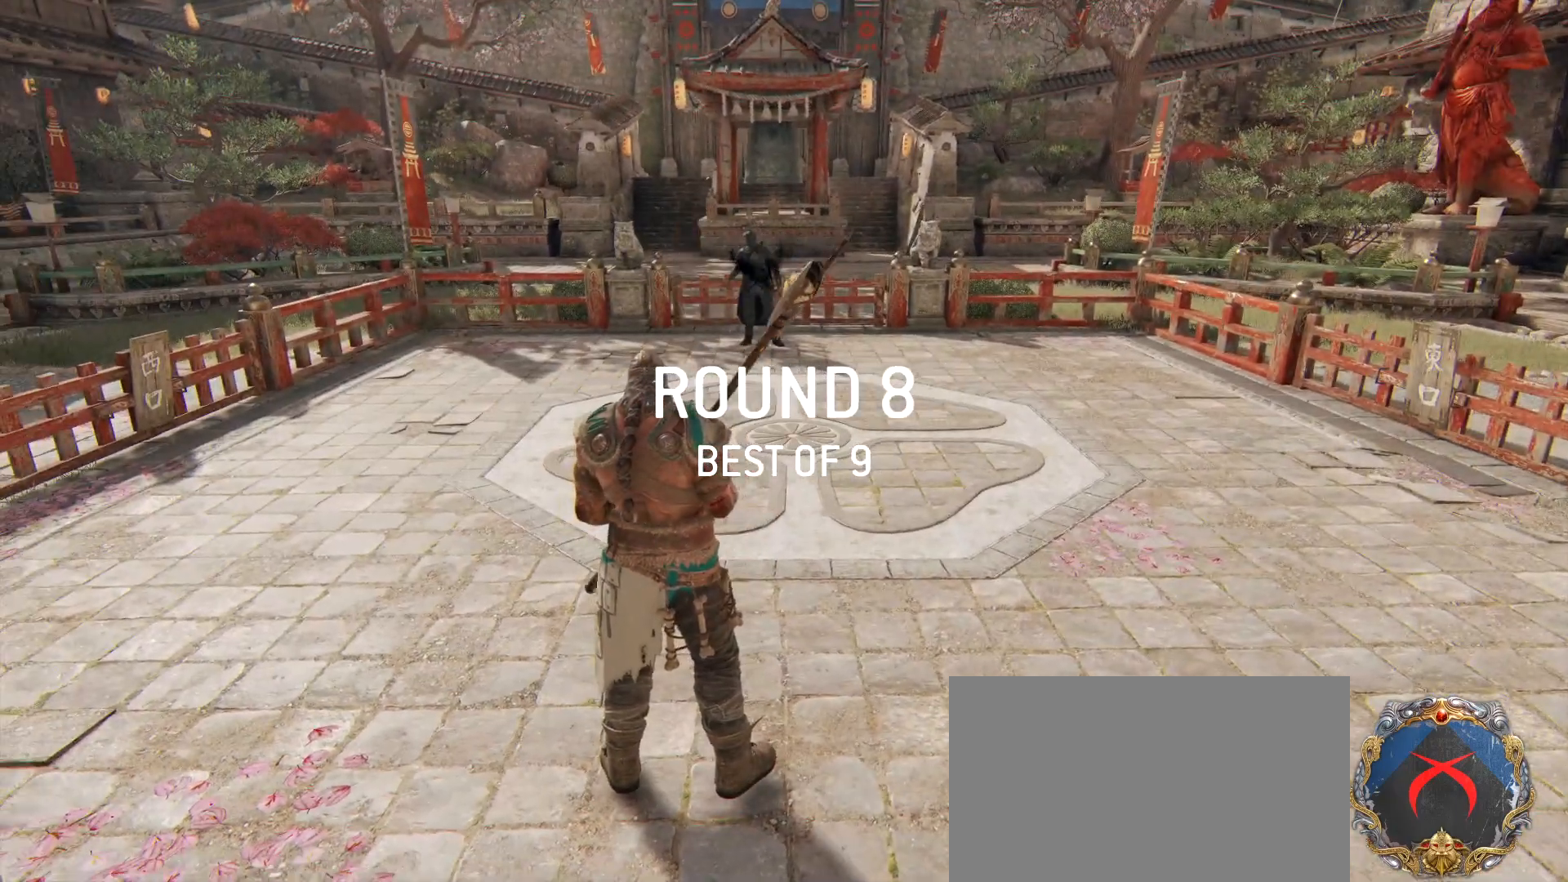
{"keys": ["shift", "w"], "mouse": [], "events": [[117, "mouse_wheel", "up"]]}
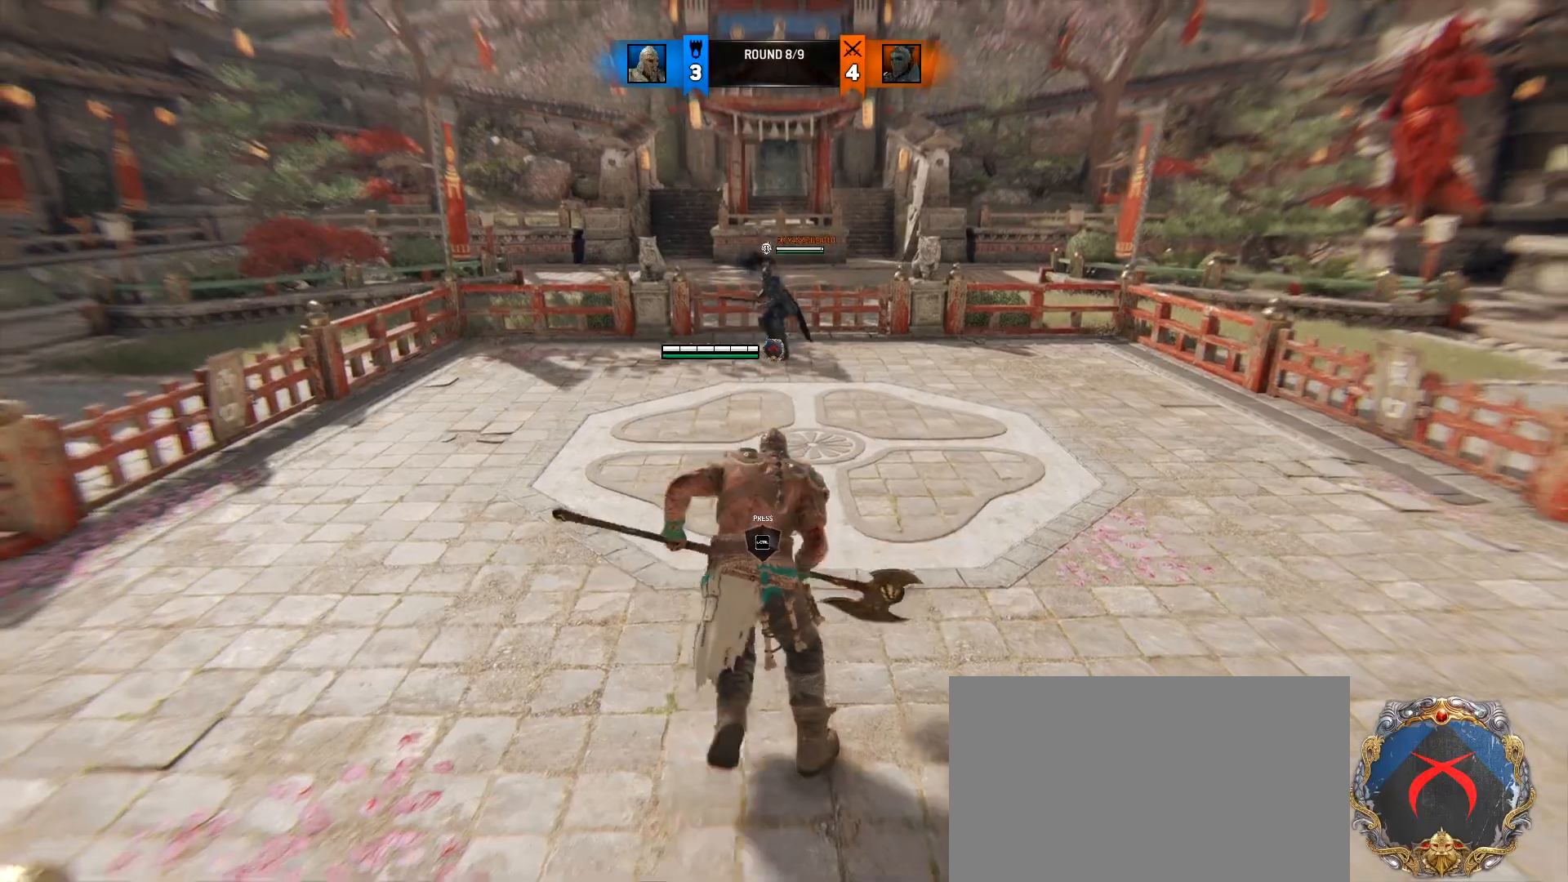
{"keys": ["ctrl", "w"], "mouse": [], "events": [[167, "mouse_wheel", "down"], [267, "mouse_wheel", "up"], [317, "mouse_wheel", "down"], [367, "mouse_wheel", "up"], [400, "shift", "up"], [500, "ctrl", "down"]]}
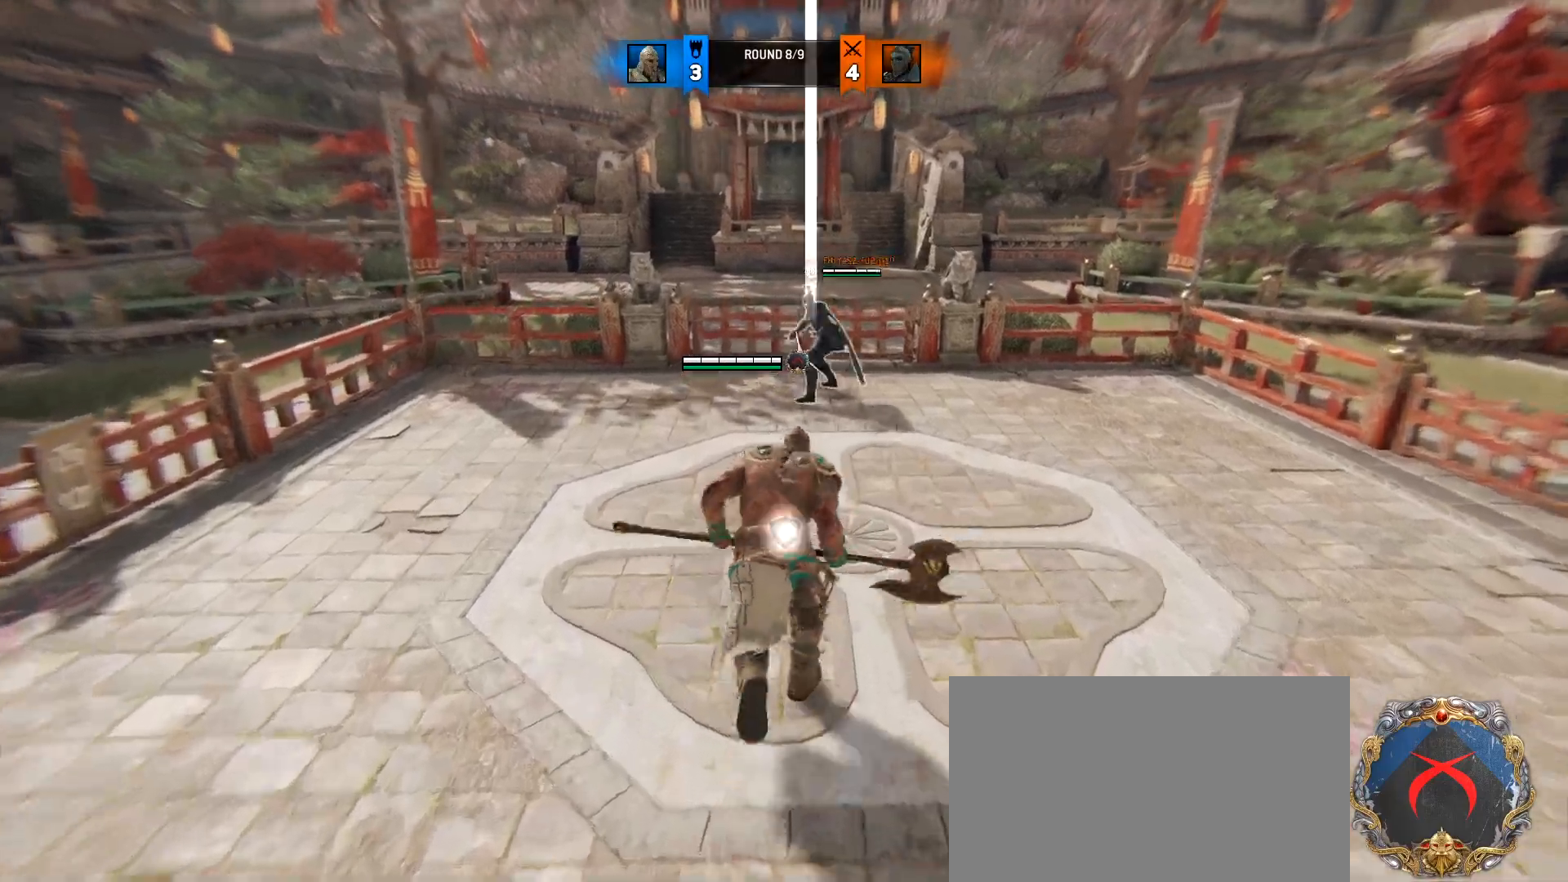
{"keys": ["a", "w"], "mouse": [], "events": [[133, "ctrl", "up"], [283, "d", "down"], [467, "a", "down"], [467, "d", "up"]]}
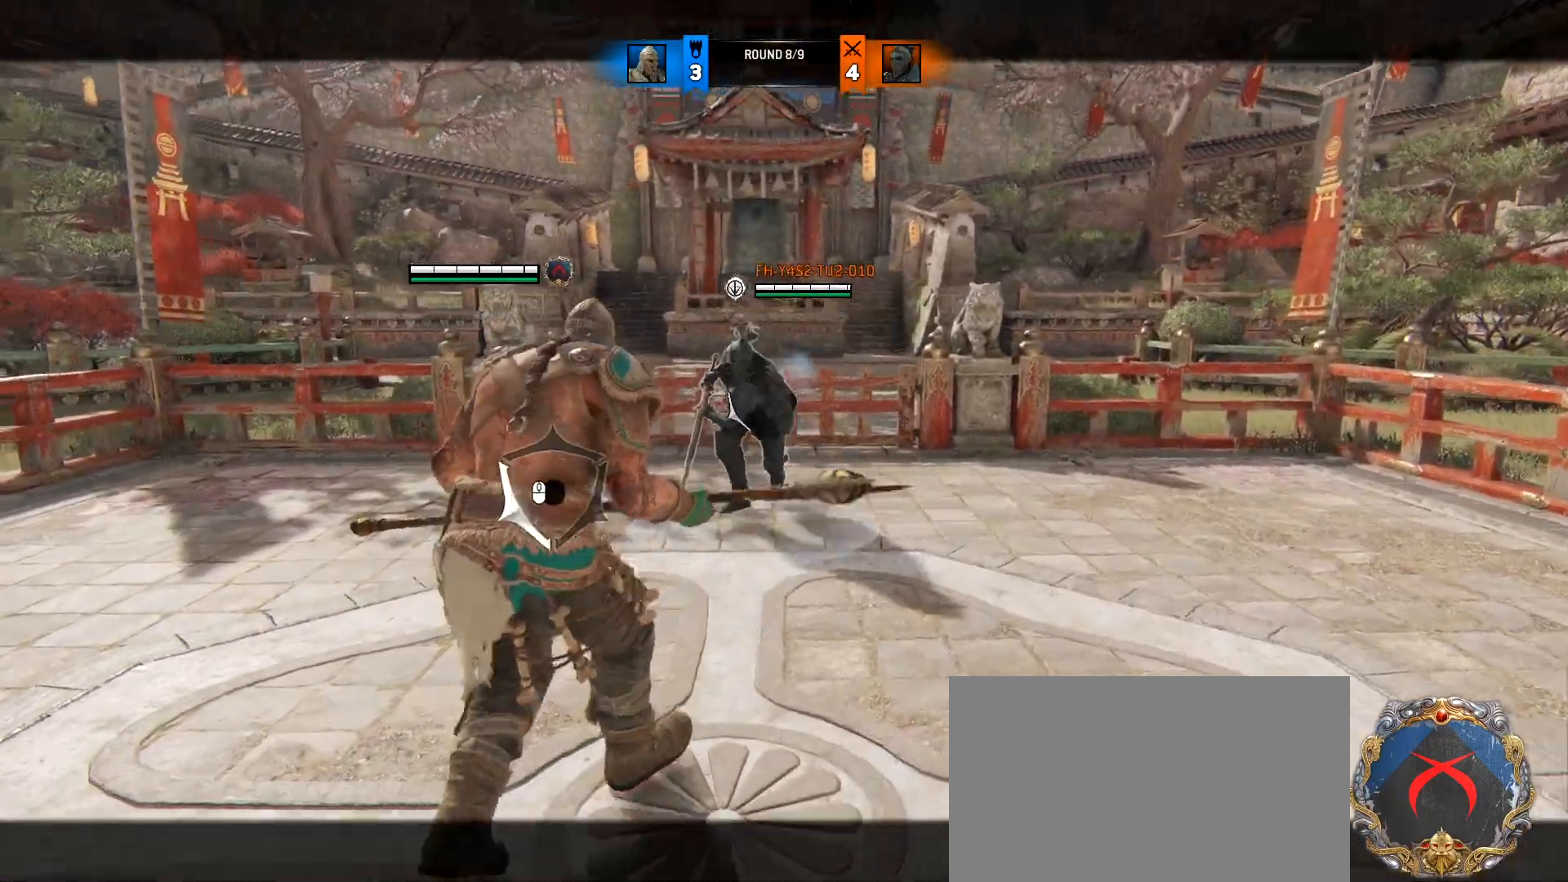
{"keys": ["a"], "mouse": [], "events": [[150, "w", "up"]]}
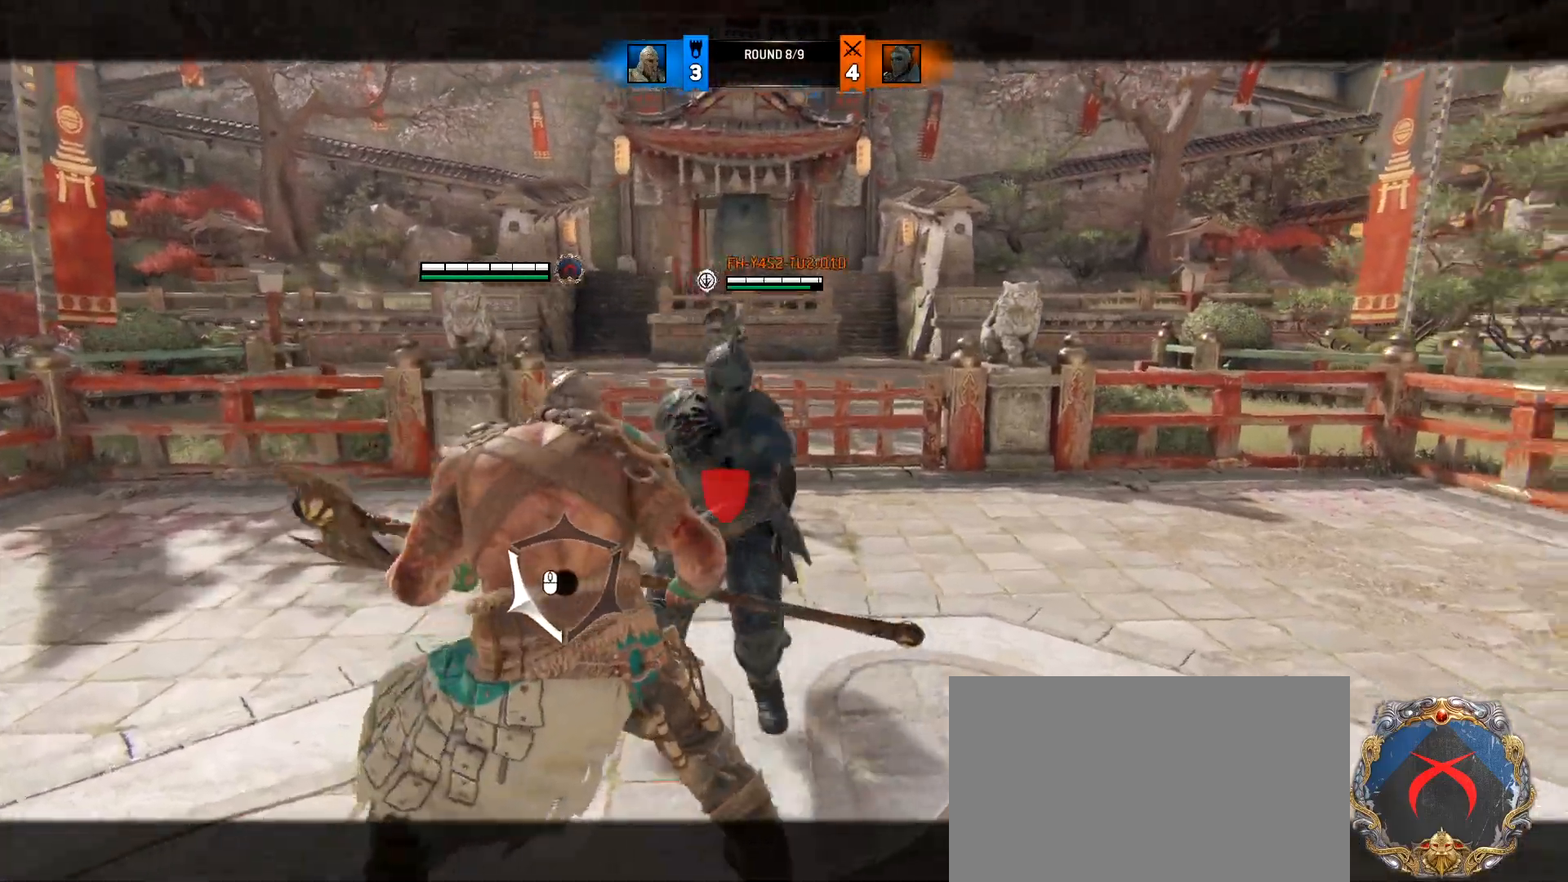
{"keys": ["a", "d", "w"], "mouse": []}
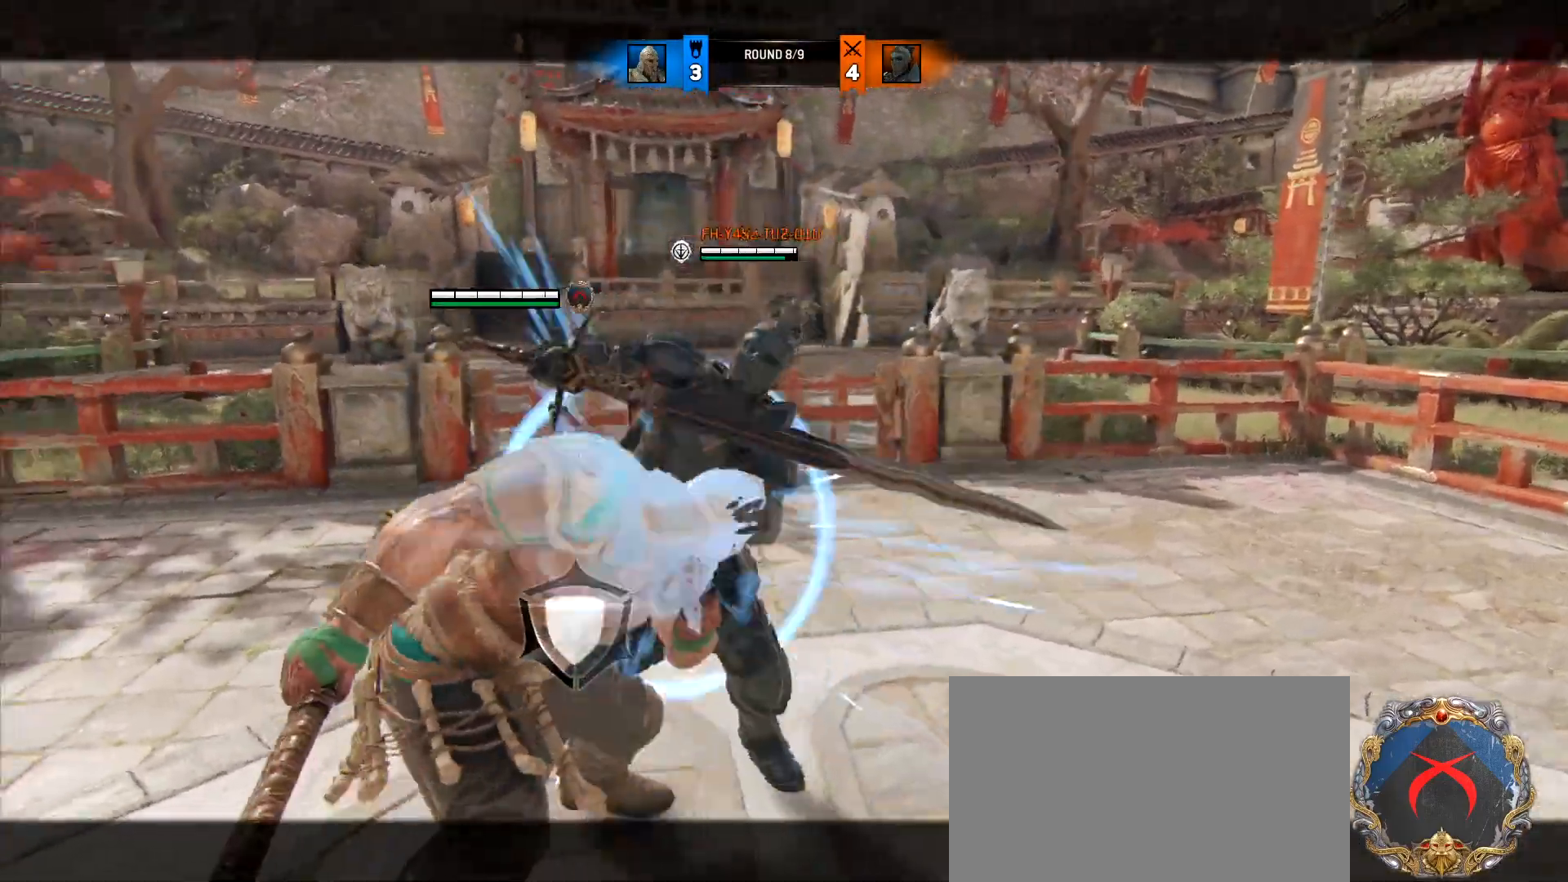
{"keys": ["d"], "mouse": [], "events": [[100, "d", "up"], [100, "w", "up"], [283, "a", "up"], [417, "d", "down"]]}
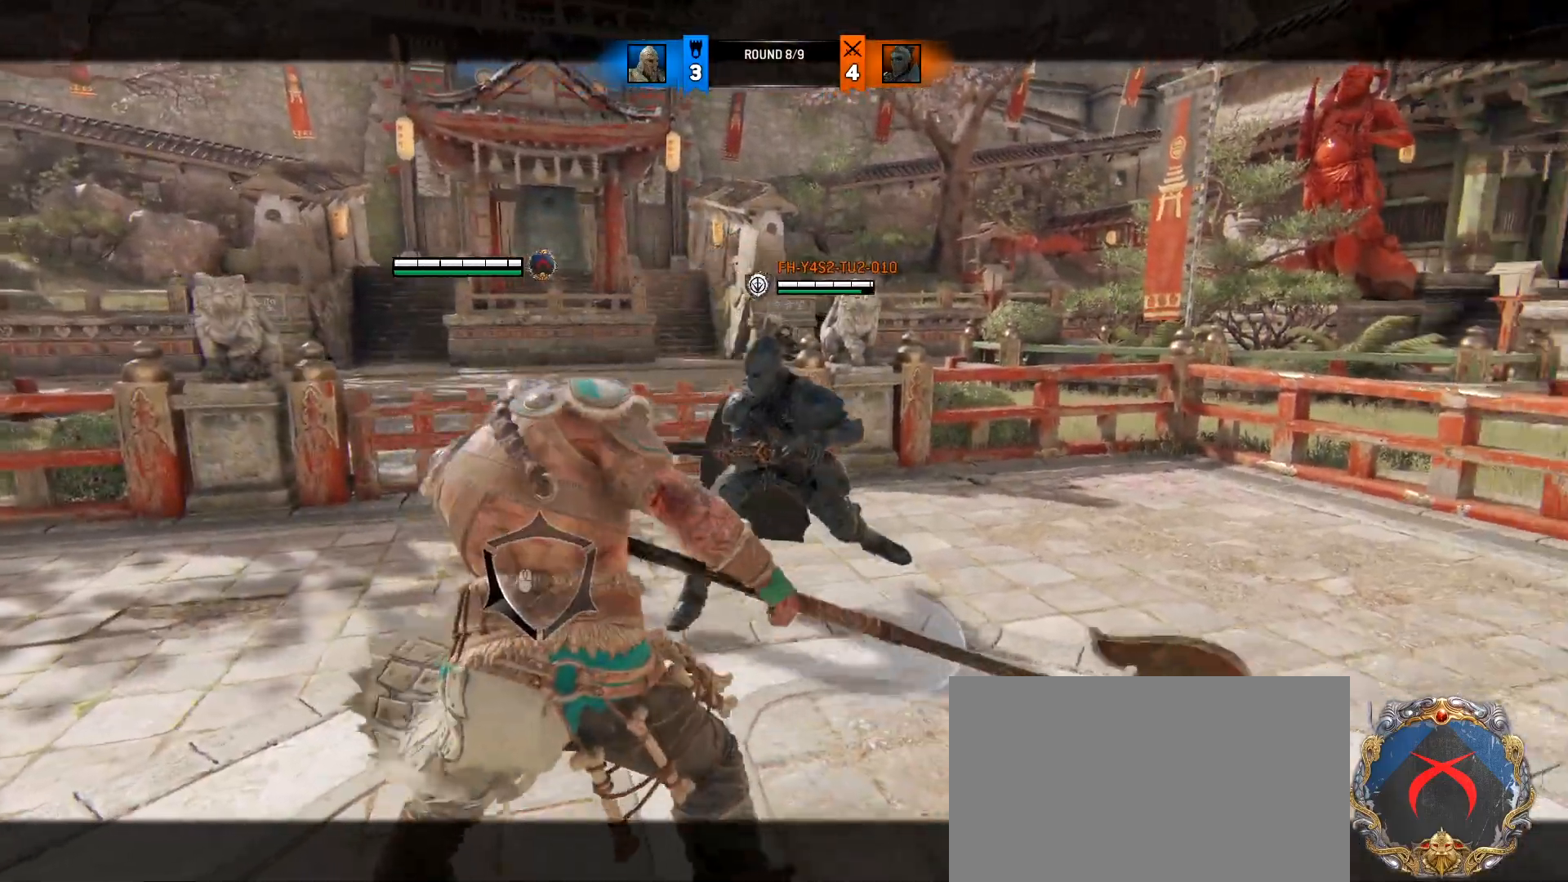
{"keys": ["d"], "mouse": [], "events": [[250, "a", "down"], [250, "s", "down"], [350, "a", "up"], [433, "s", "up"]]}
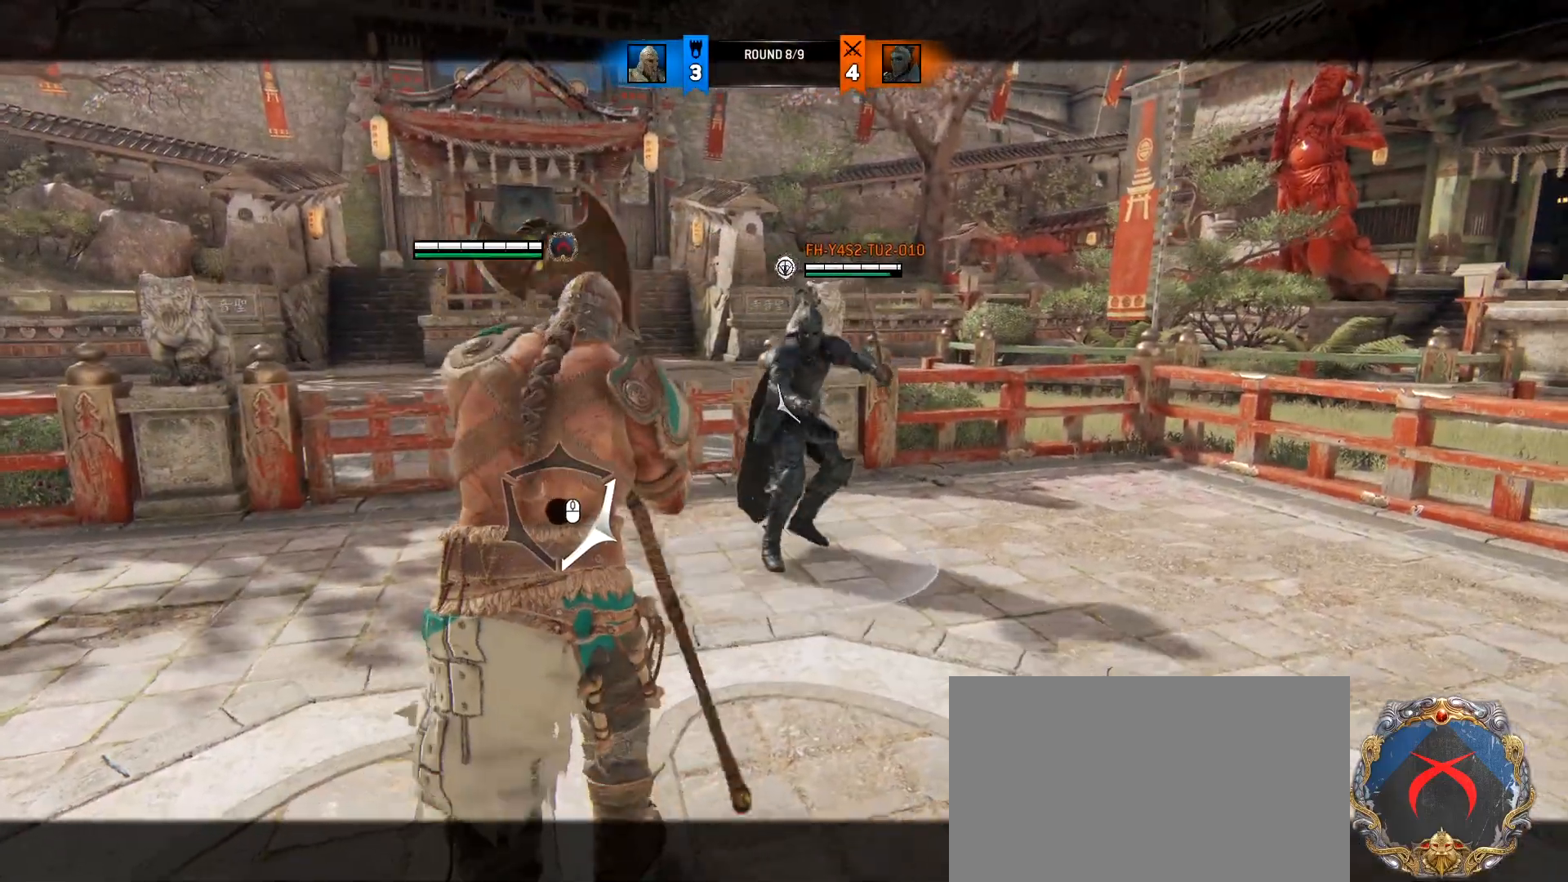
{"keys": ["d", "w"], "mouse": [], "events": [[217, "mouse_left", "down"], [400, "mouse_left", "up"], [500, "w", "down"]]}
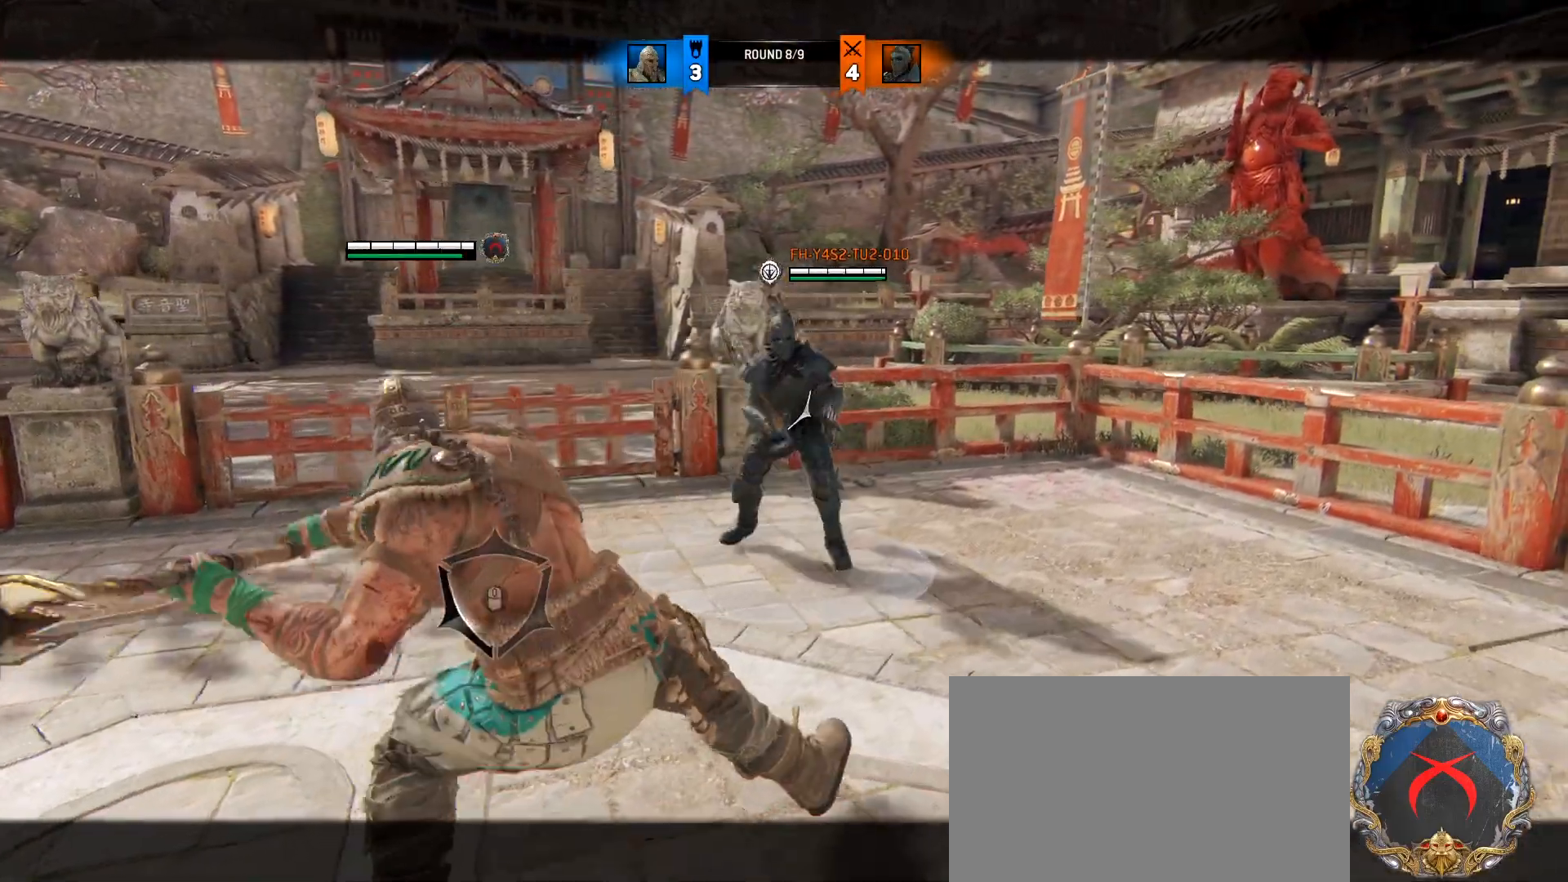
{"keys": ["a", "w"], "mouse": ["right"], "events": [[100, "a", "down"], [100, "d", "up"], [283, "mouse_right", "down"]]}
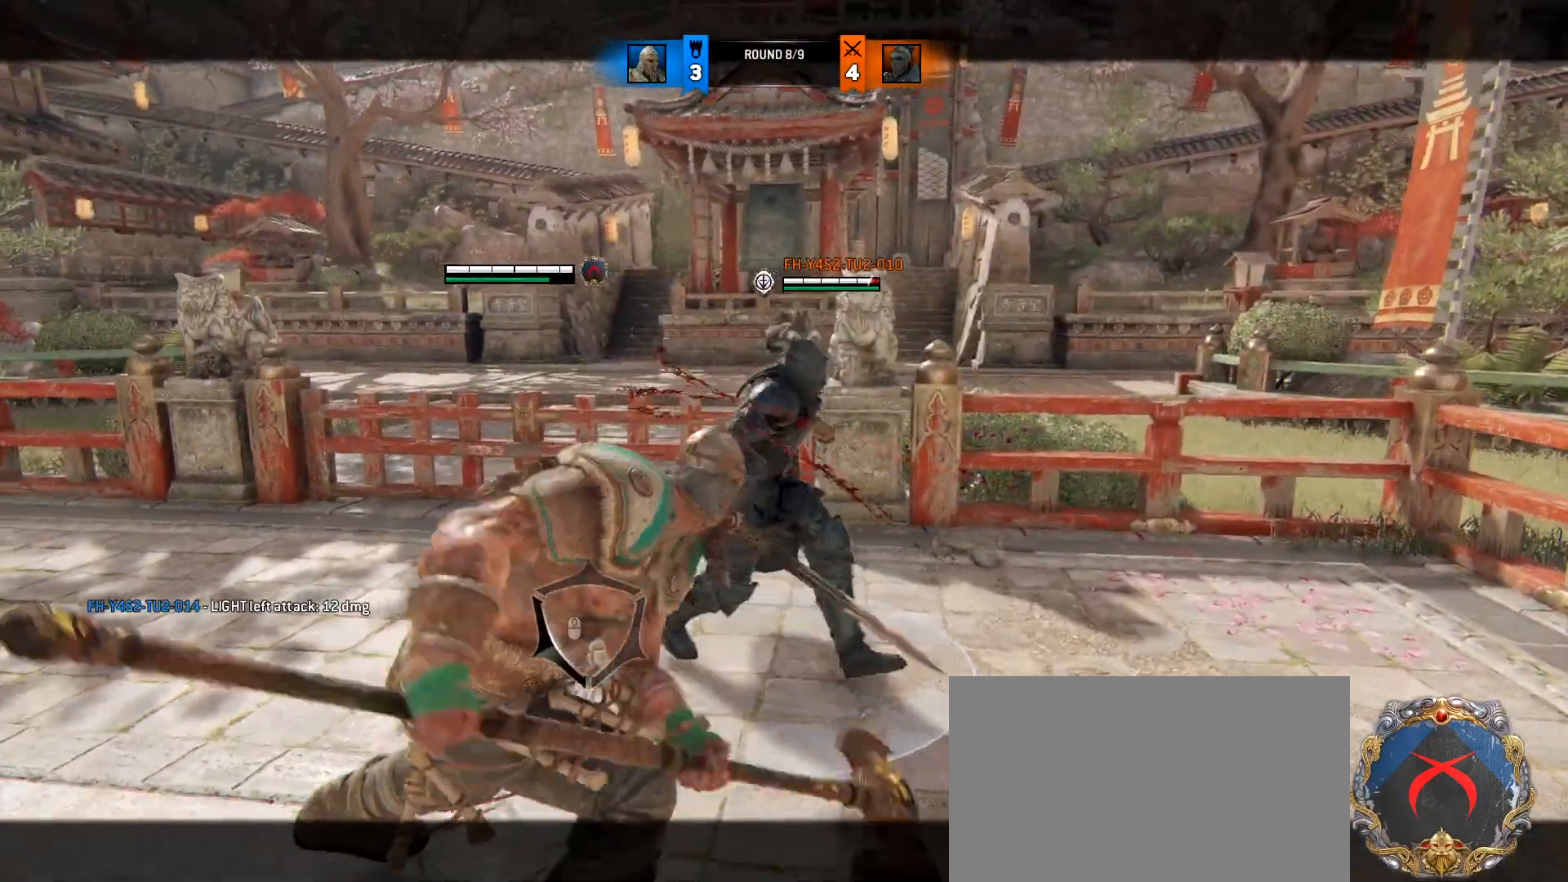
{"keys": ["d", "w"], "mouse": [], "events": [[433, "a", "up"], [433, "d", "down"], [483, "mouse_right", "up"]]}
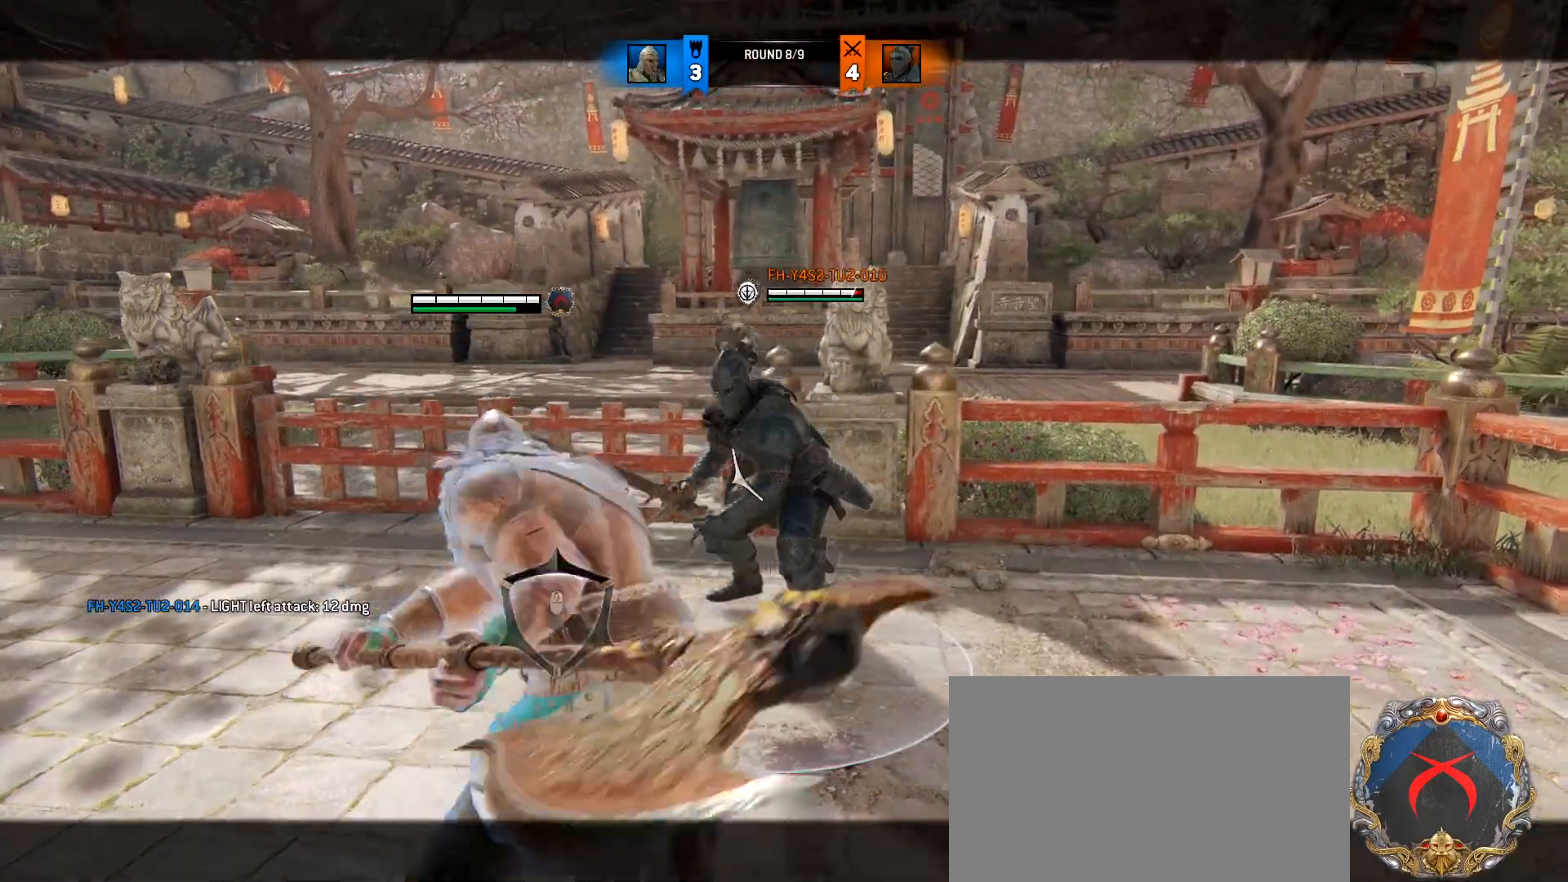
{"keys": ["w"], "mouse": ["right"], "events": [[83, "a", "down"], [83, "d", "up"], [133, "d", "down"], [217, "a", "up"], [317, "mouse_right", "down"], [400, "d", "up"]]}
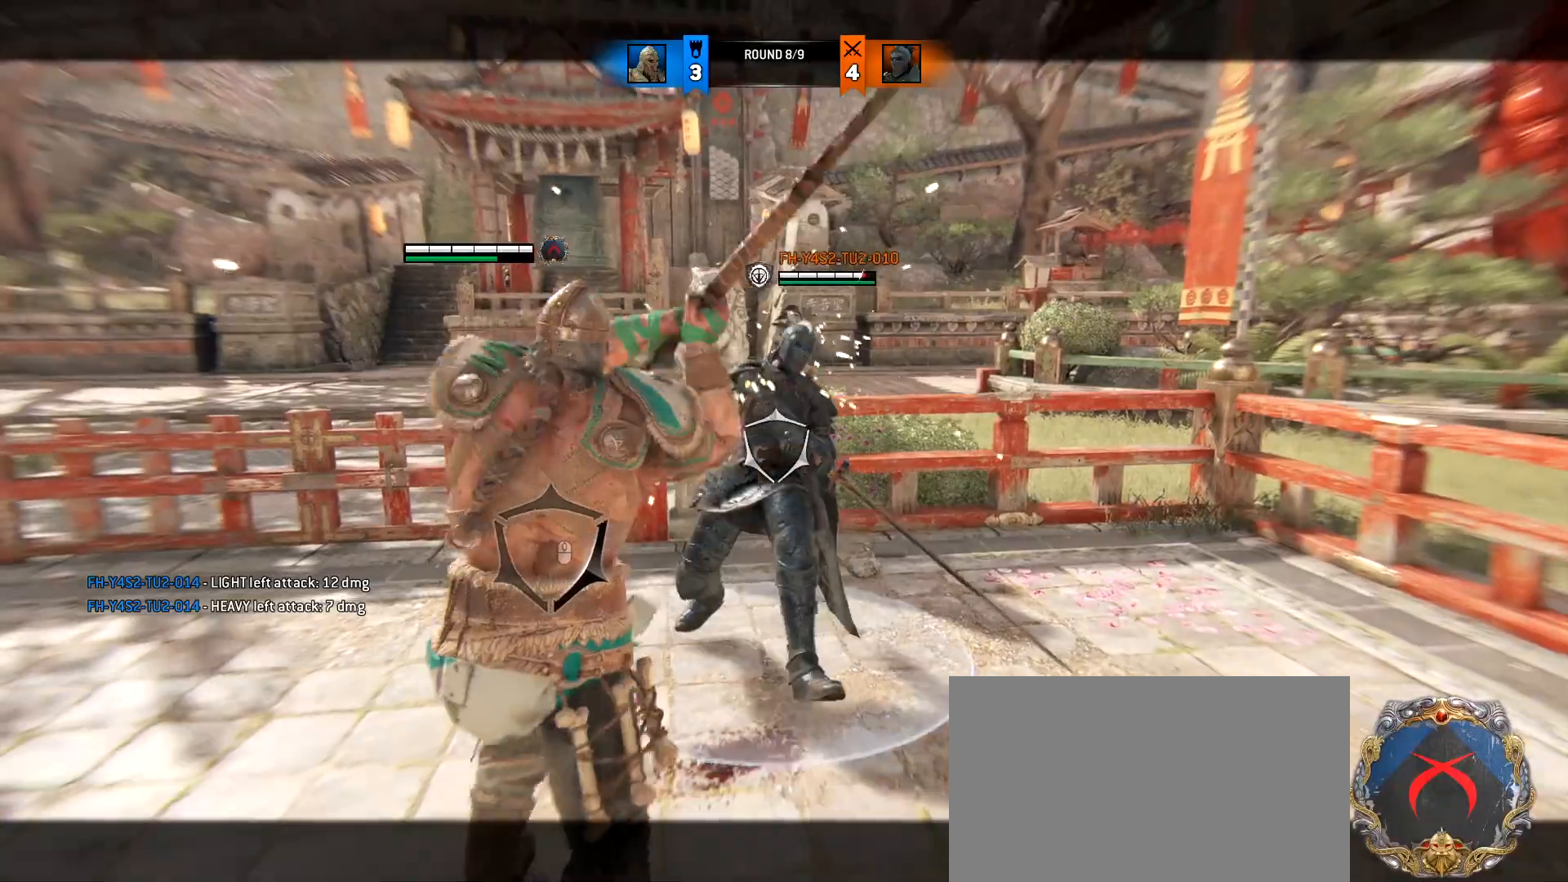
{"keys": ["w"], "mouse": ["wheel", "right"], "events": [[283, "mouse_wheel", "down"]]}